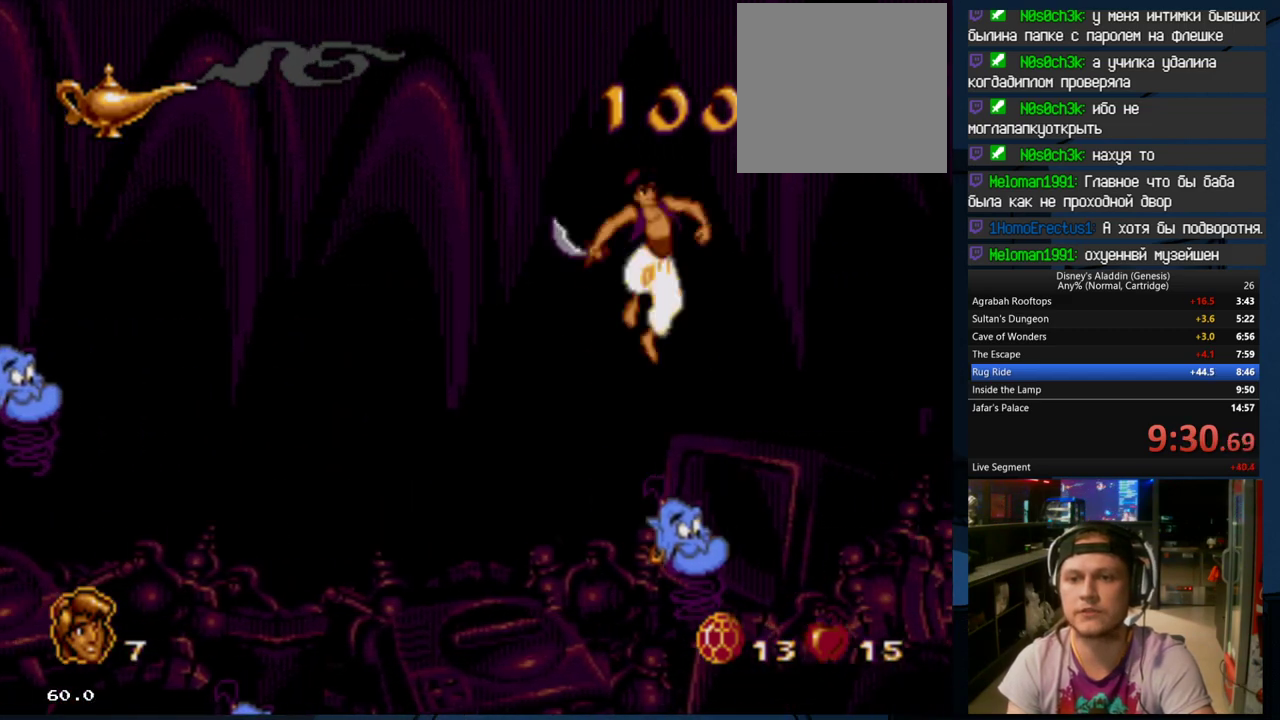
Gameplay with a controller (Xbox layout); each line is a JSON object with the inputs held at the frame after it. "events" lists button and stick changes between this image and that frame as [ms after this image, input, new state], when the widget could be followed in between. Not read: left_stick right_stick.
{"buttons": ["DPAD_RIGHT"], "events": []}
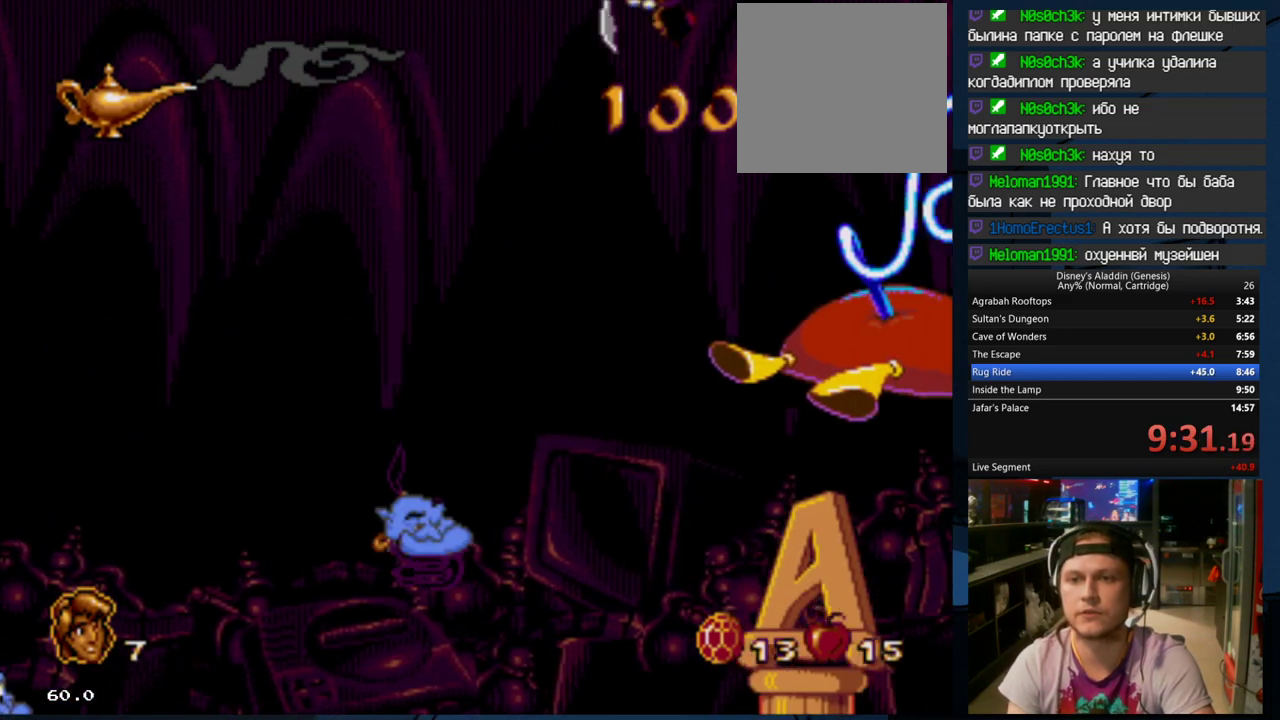
{"buttons": ["DPAD_RIGHT"], "events": []}
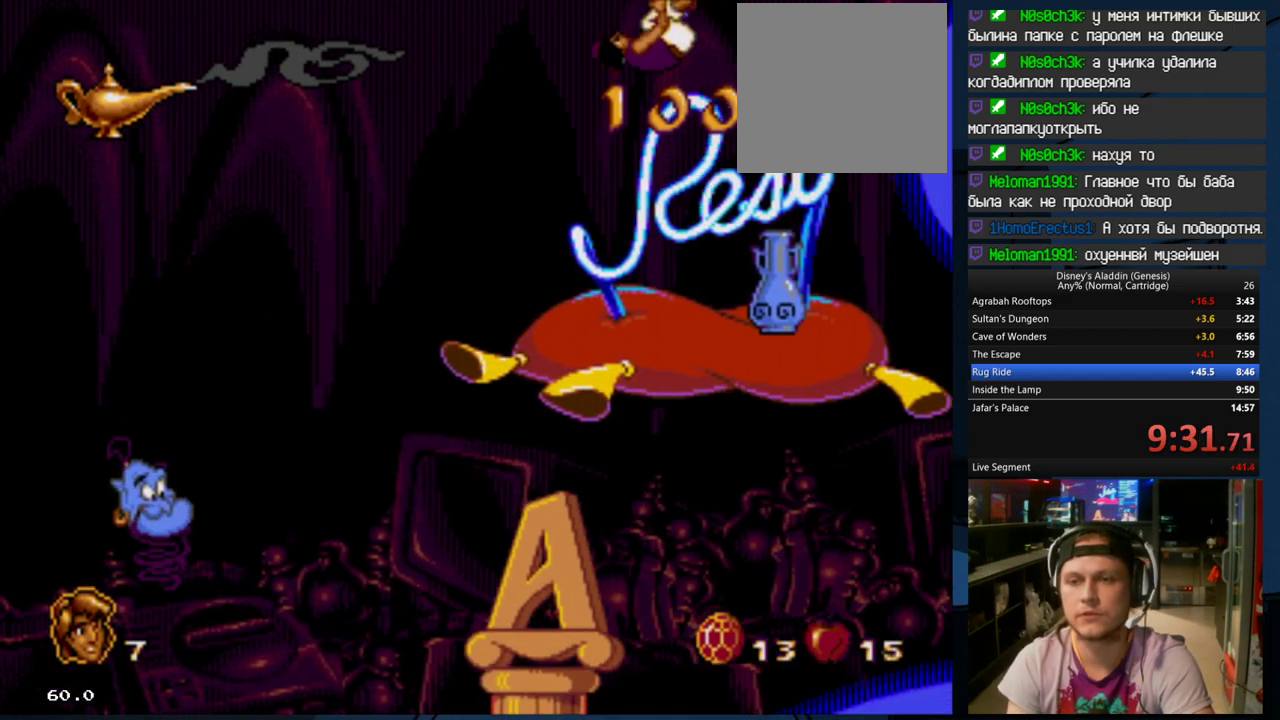
{"buttons": ["DPAD_RIGHT"], "events": []}
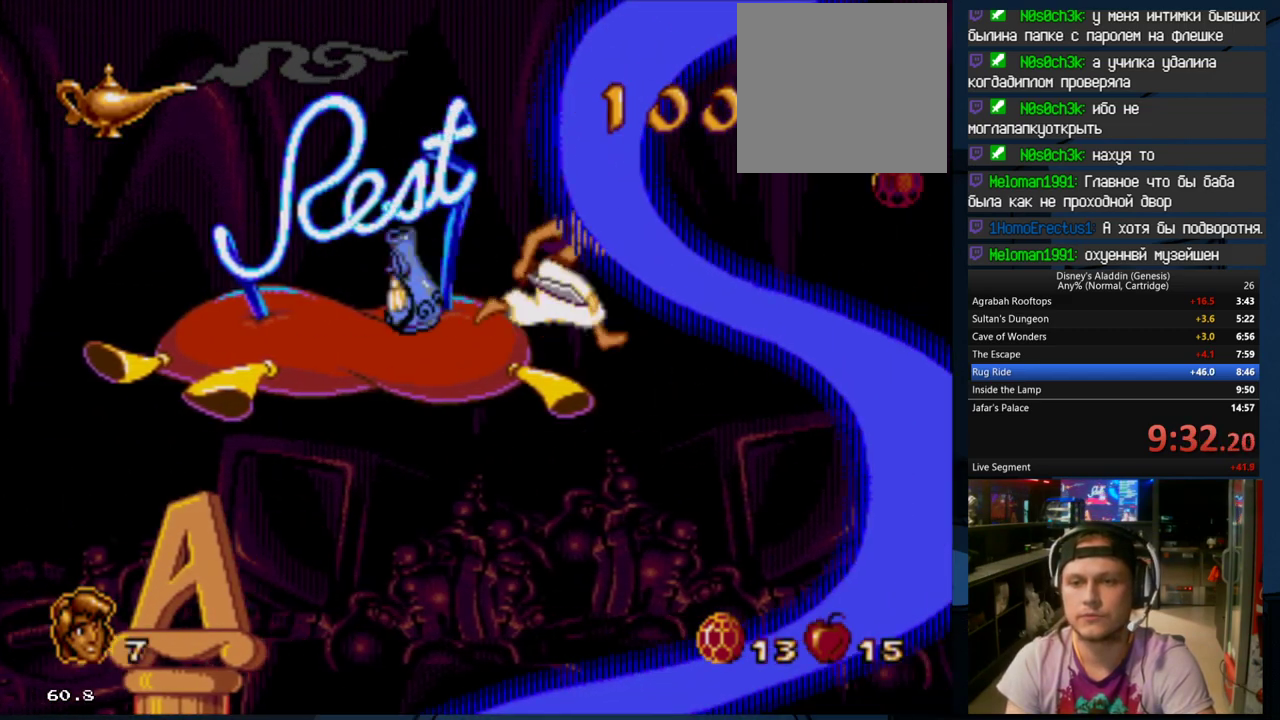
{"buttons": ["DPAD_RIGHT"], "events": []}
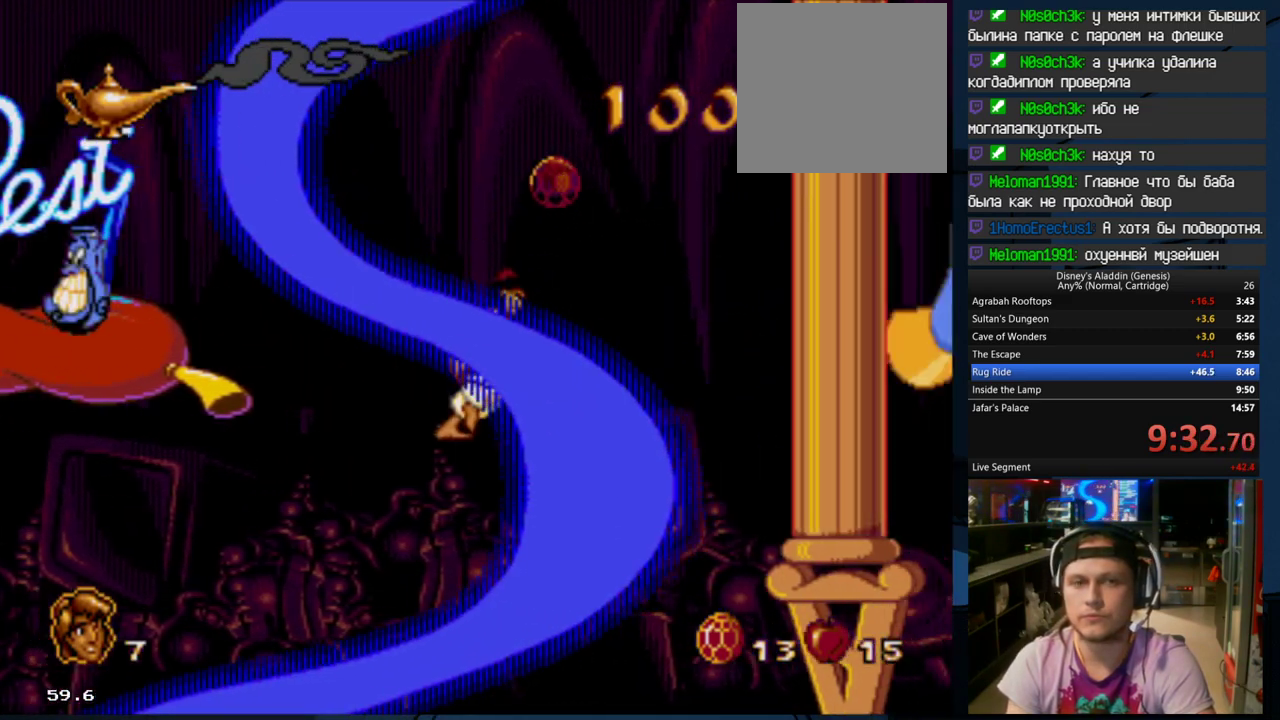
{"buttons": ["DPAD_RIGHT"], "events": []}
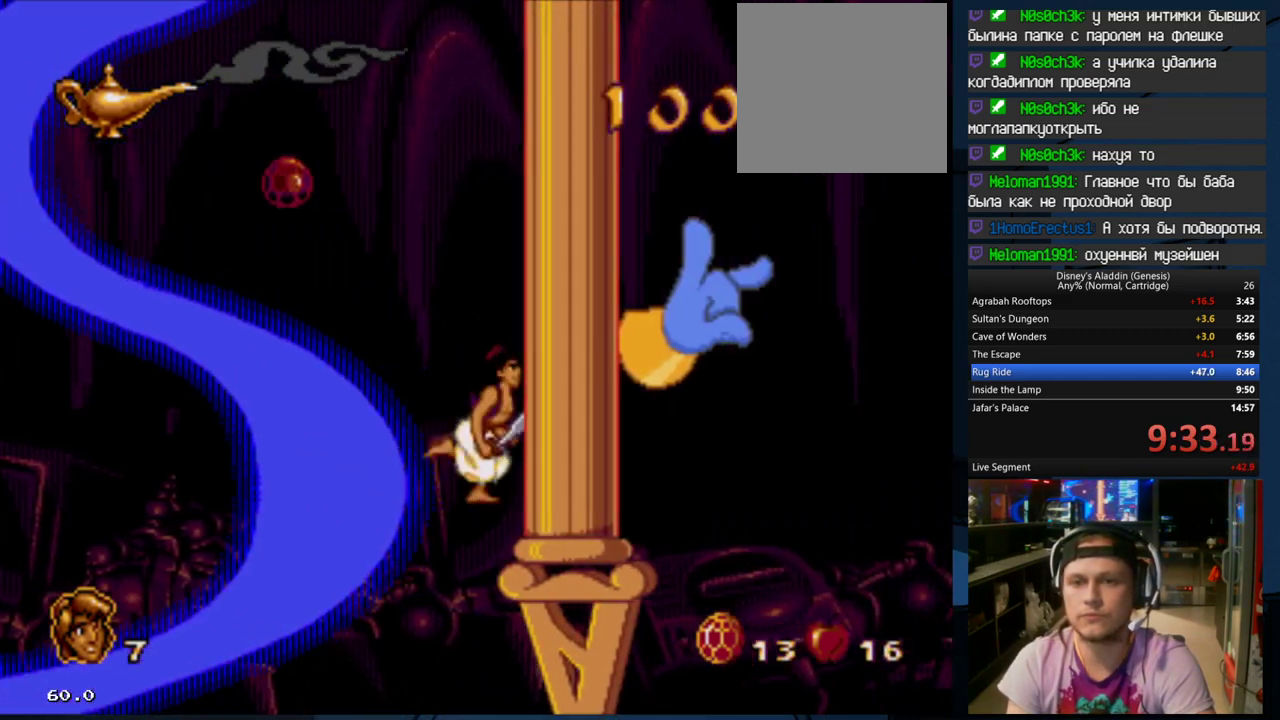
{"buttons": ["DPAD_RIGHT"], "events": []}
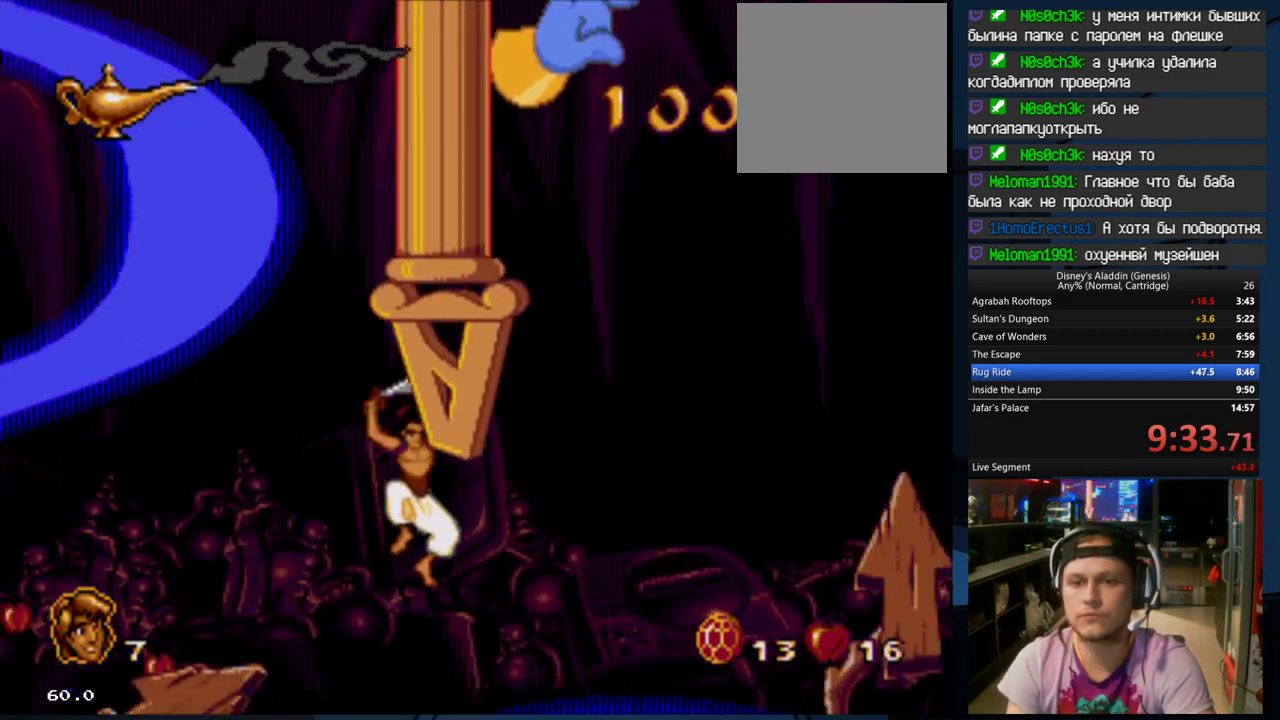
{"buttons": ["B", "DPAD_RIGHT"], "events": [[233, "B", "down"]]}
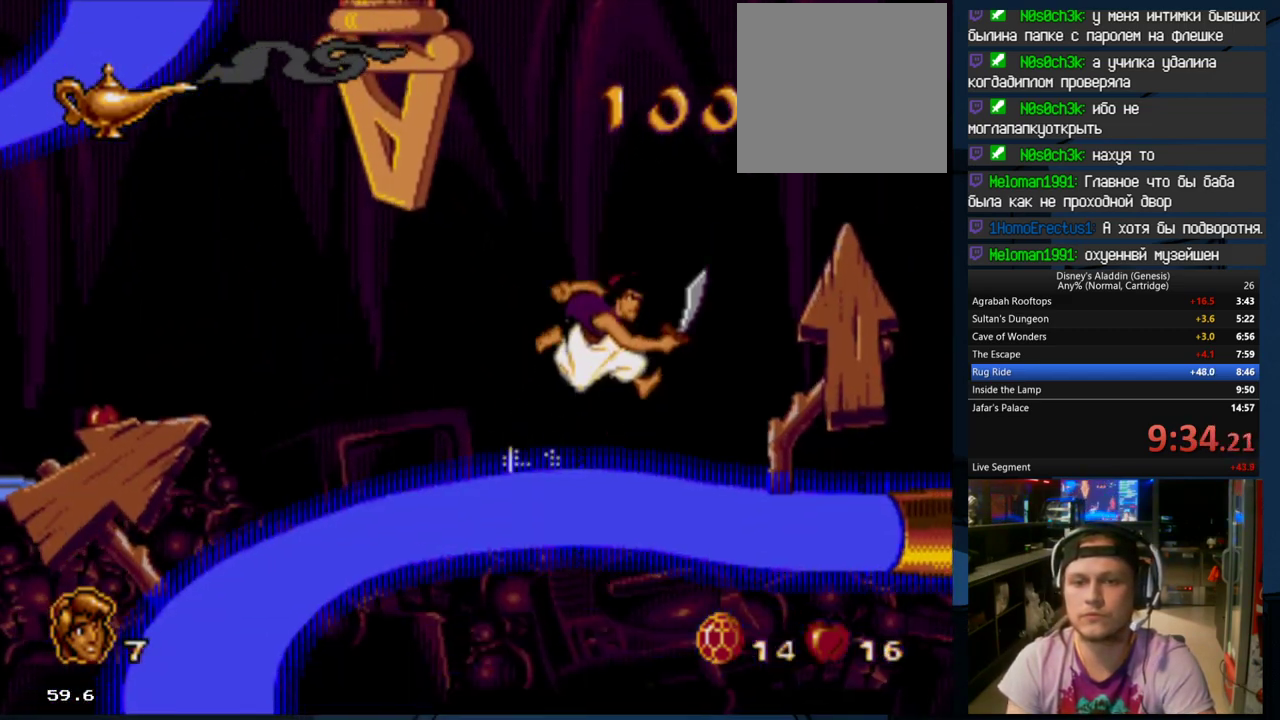
{"buttons": ["DPAD_RIGHT"], "events": [[300, "B", "up"]]}
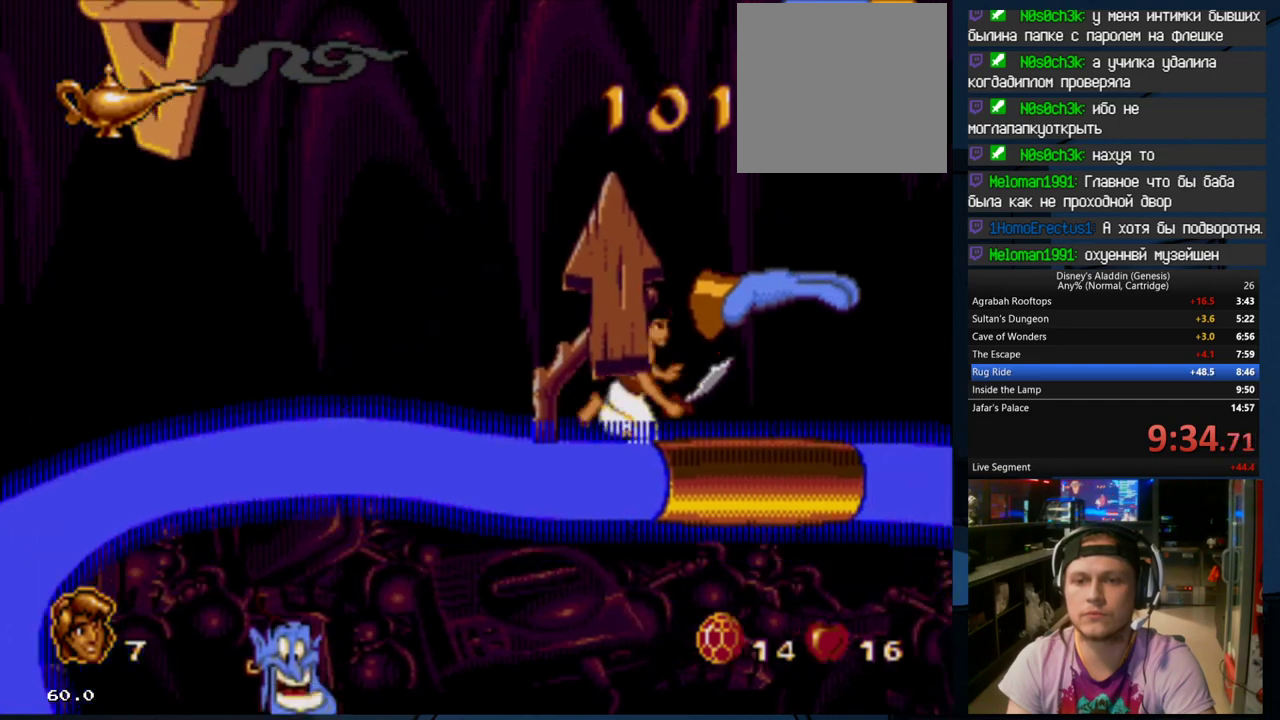
{"buttons": [], "events": [[67, "B", "down"], [200, "DPAD_RIGHT", "up"], [433, "B", "up"]]}
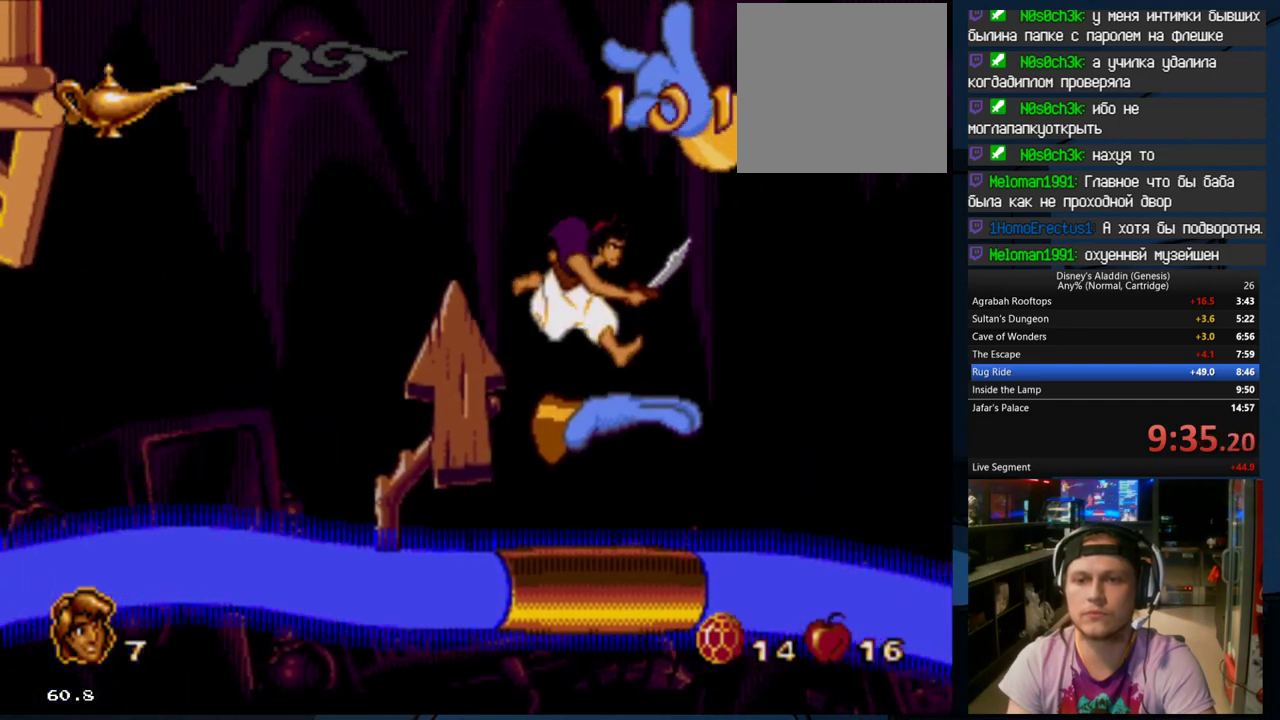
{"buttons": [], "events": [[200, "B", "down"], [333, "DPAD_RIGHT", "down"], [467, "B", "up"], [467, "DPAD_RIGHT", "up"]]}
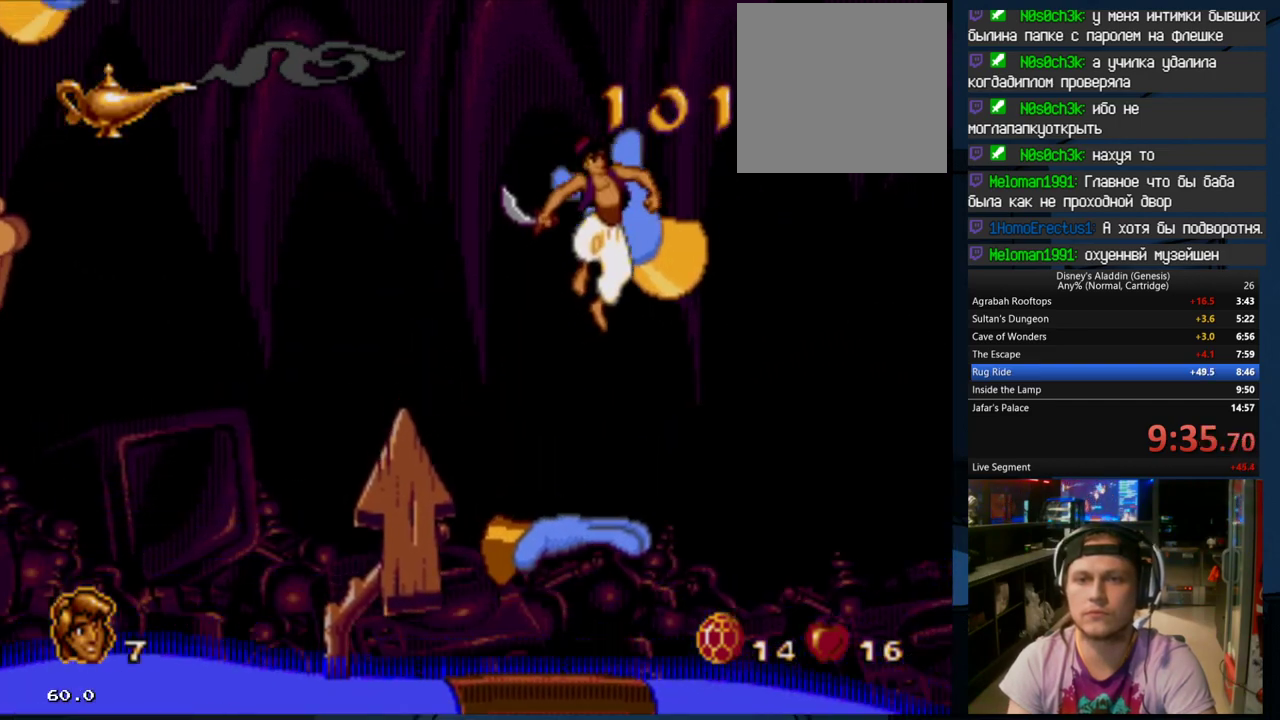
{"buttons": [], "events": [[67, "DPAD_LEFT", "down"], [167, "DPAD_LEFT", "up"], [300, "DPAD_LEFT", "down"], [400, "DPAD_LEFT", "up"]]}
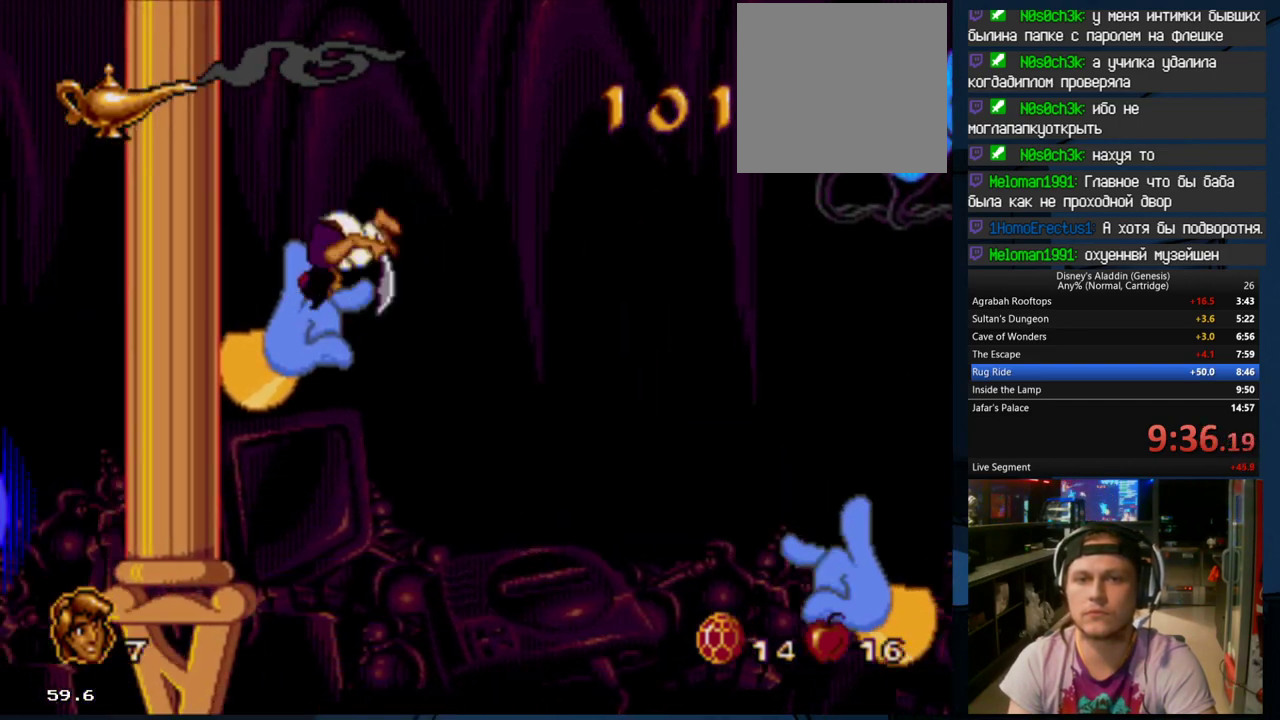
{"buttons": ["DPAD_RIGHT"], "events": [[67, "DPAD_RIGHT", "down"], [333, "R1", "down"], [367, "R1", "up"]]}
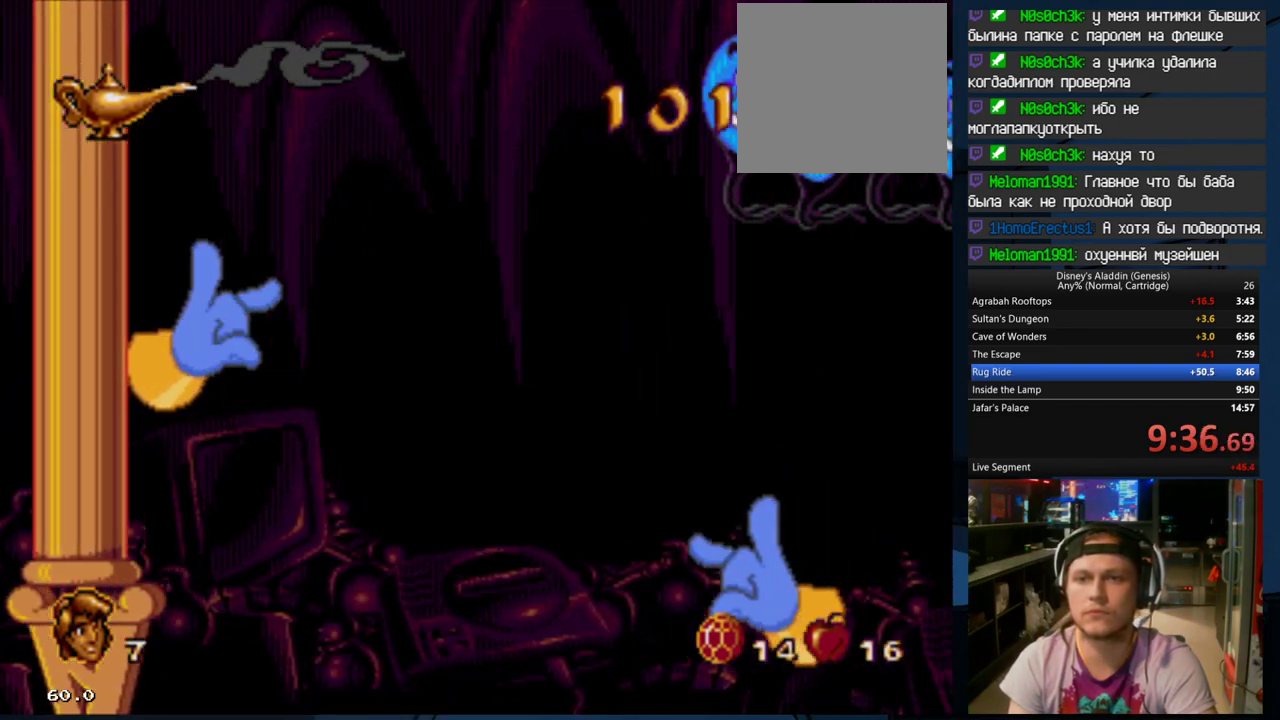
{"buttons": ["DPAD_RIGHT"], "events": []}
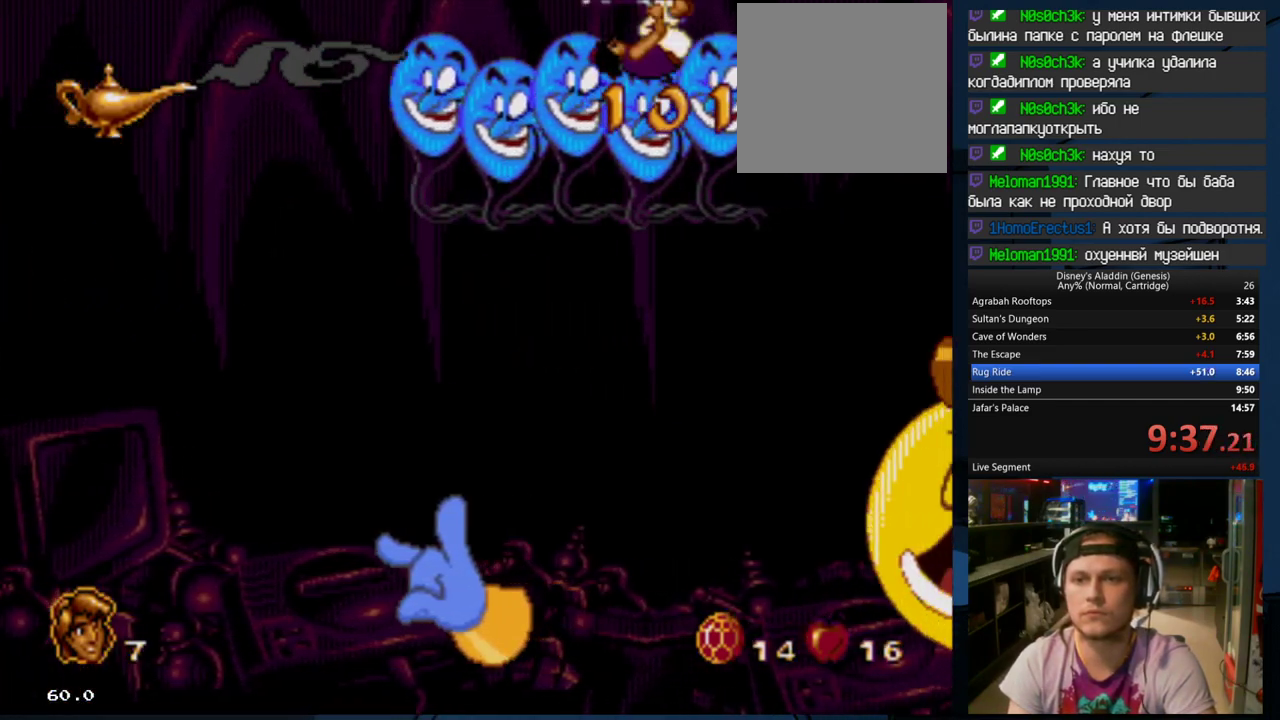
{"buttons": ["DPAD_RIGHT"], "events": []}
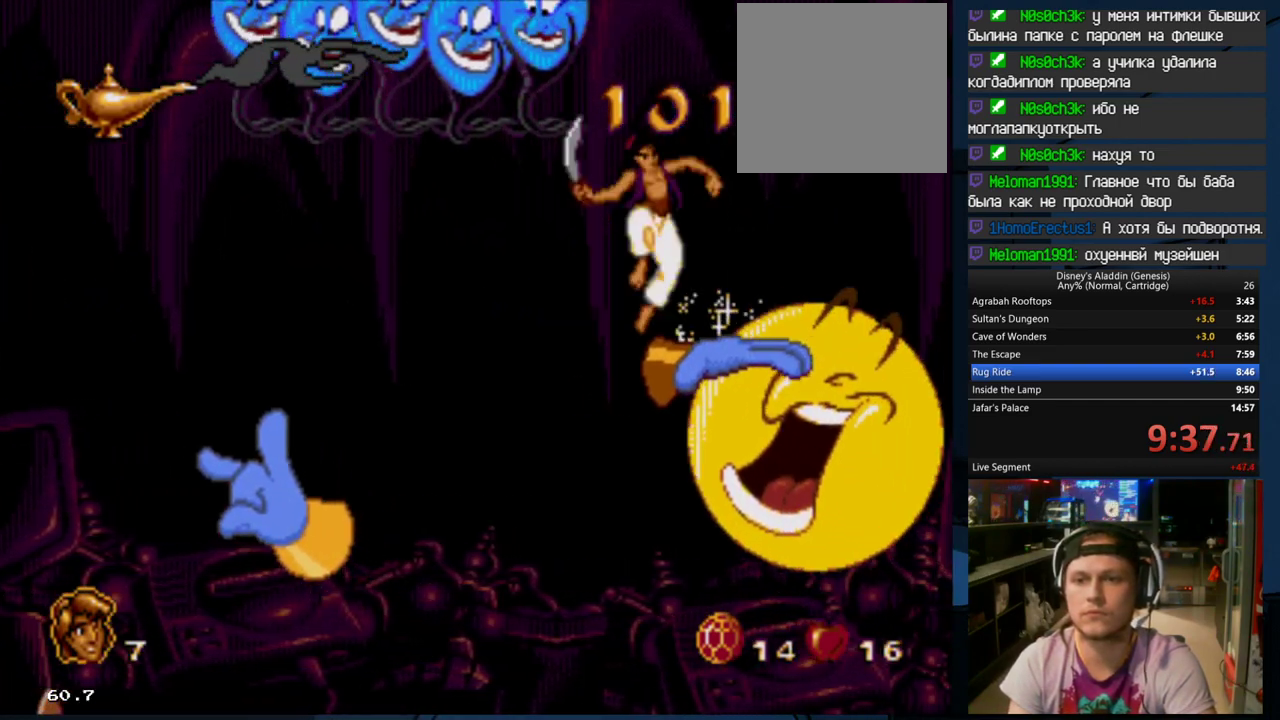
{"buttons": ["DPAD_RIGHT"], "events": [[233, "B", "down"], [333, "B", "up"]]}
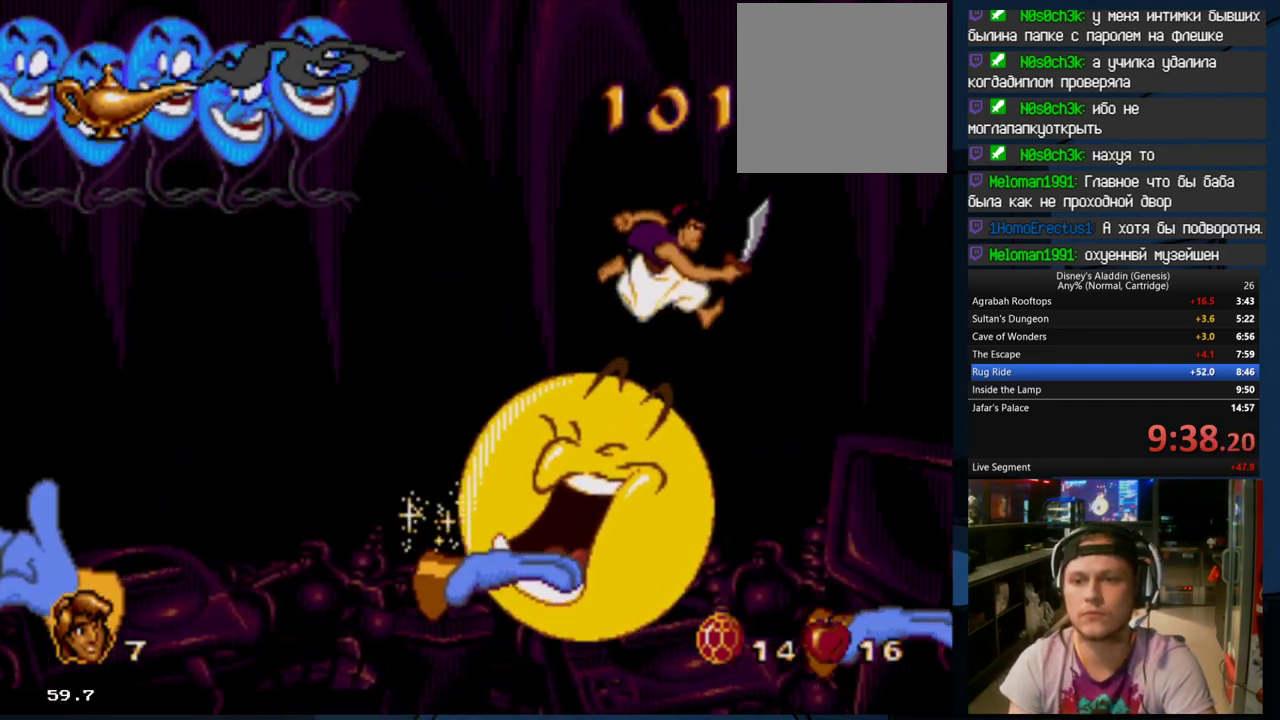
{"buttons": ["DPAD_RIGHT"], "events": []}
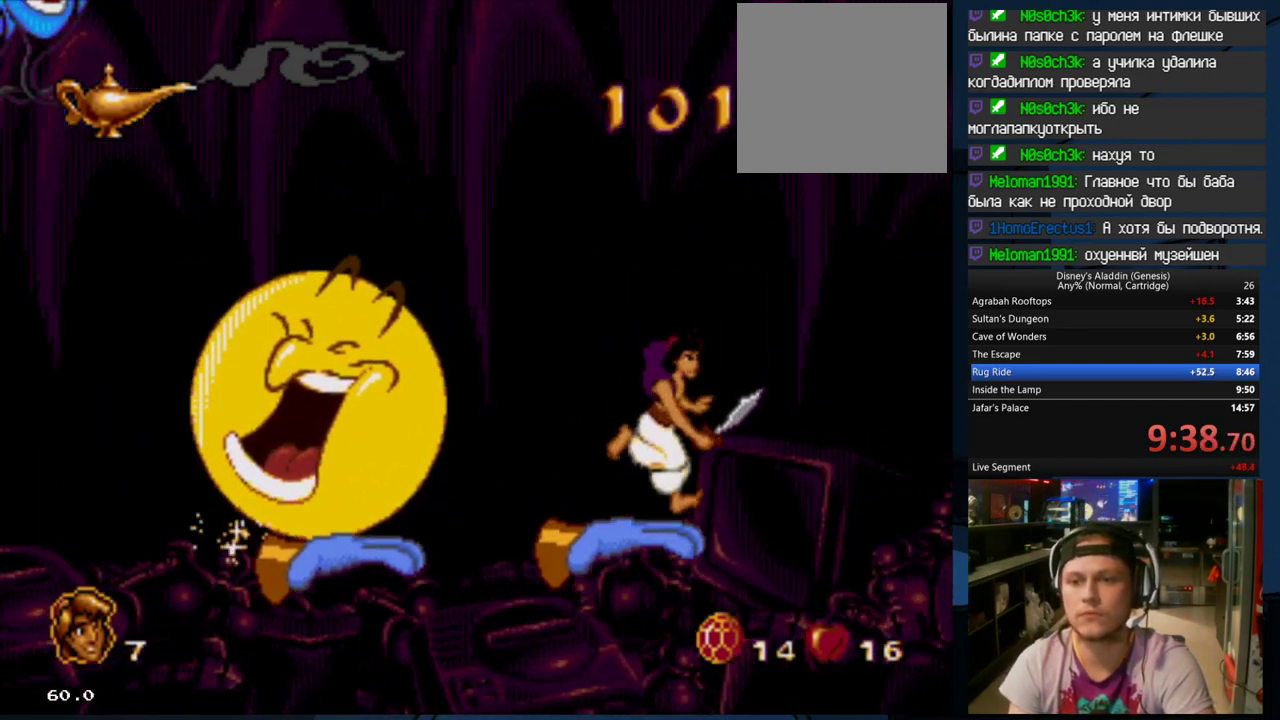
{"buttons": ["DPAD_RIGHT"], "events": []}
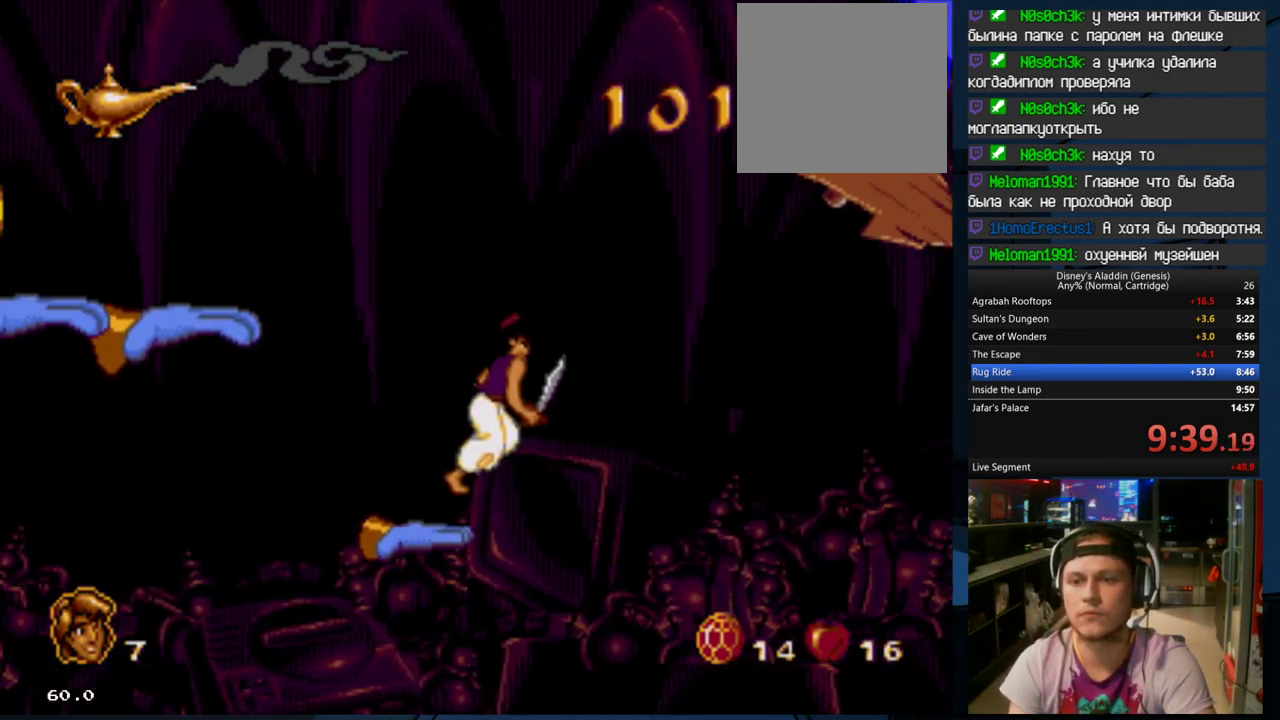
{"buttons": ["DPAD_RIGHT"], "events": []}
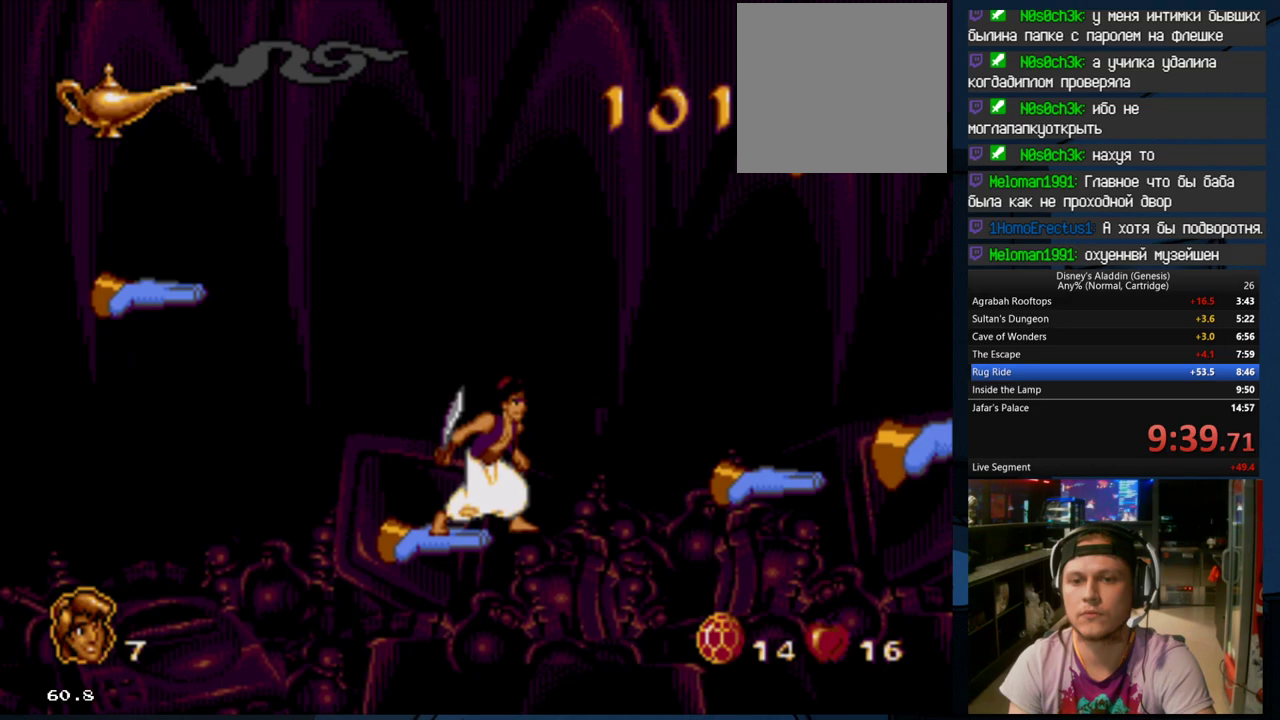
{"buttons": ["DPAD_RIGHT"], "events": [[33, "DPAD_RIGHT", "up"], [133, "B", "down"], [167, "DPAD_RIGHT", "down"], [467, "B", "up"]]}
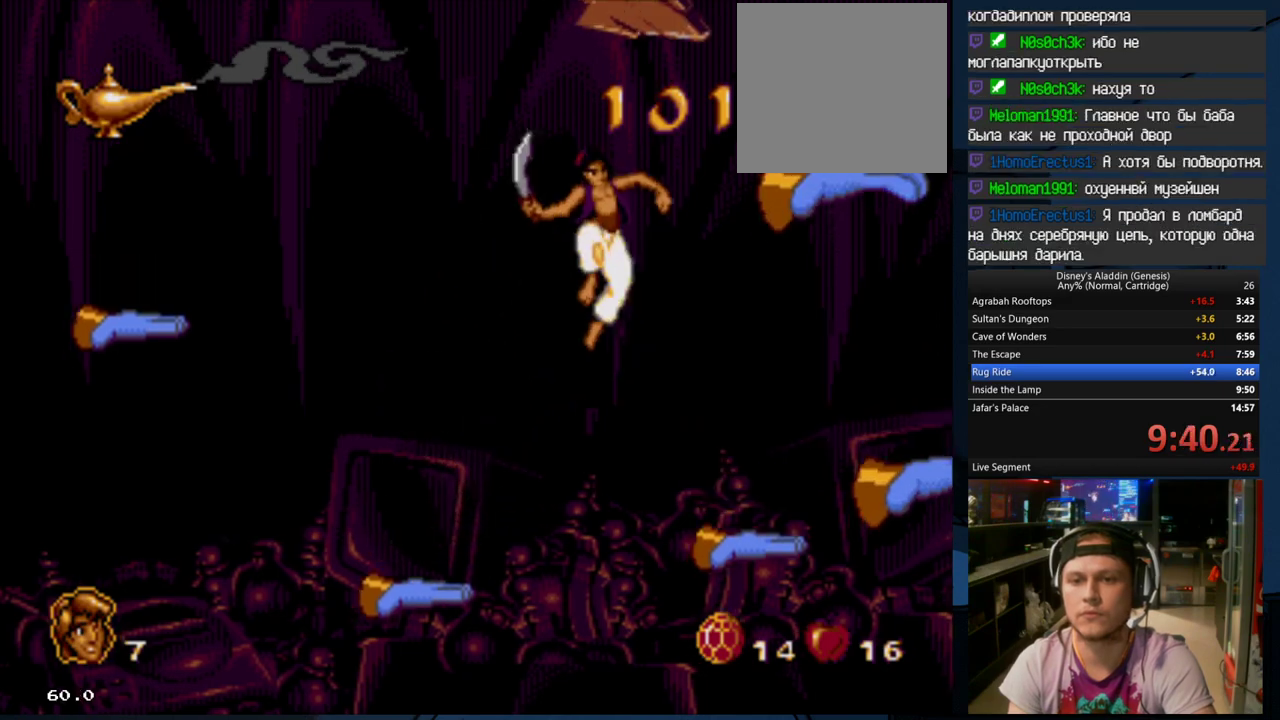
{"buttons": ["B", "DPAD_RIGHT"], "events": [[433, "B", "down"]]}
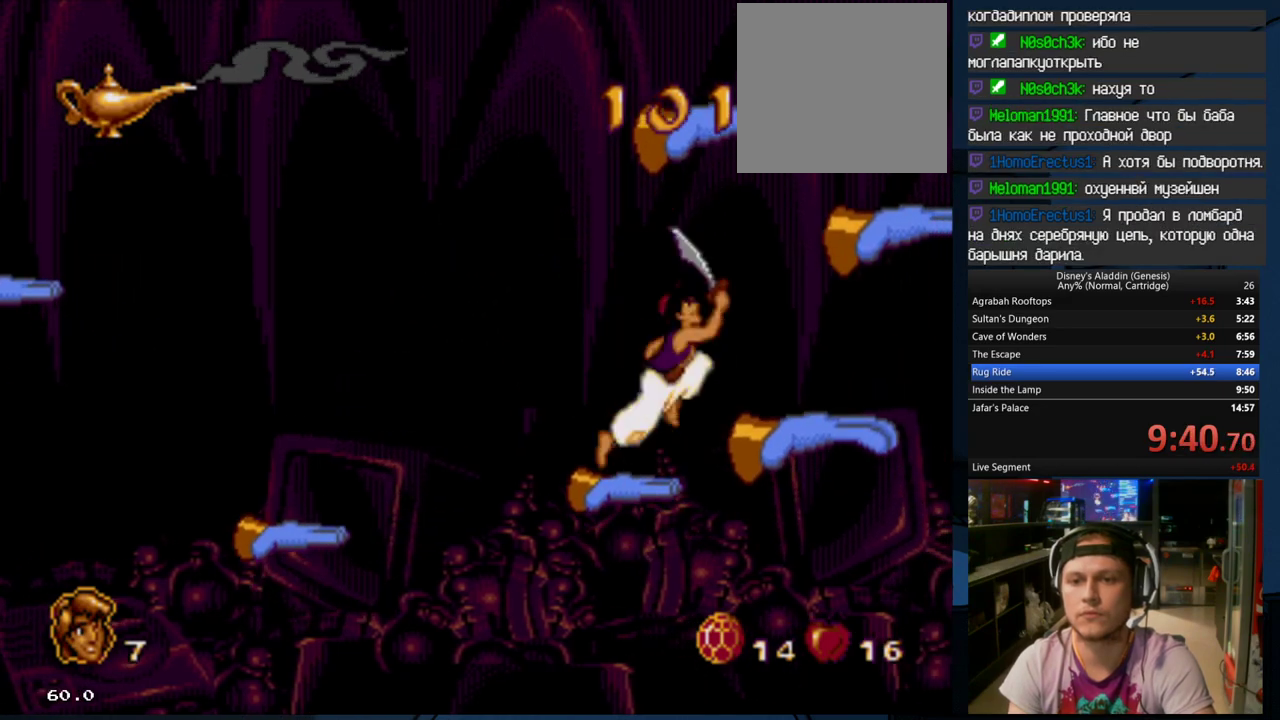
{"buttons": ["DPAD_RIGHT"], "events": [[33, "B", "up"], [200, "DPAD_RIGHT", "up"], [300, "DPAD_RIGHT", "down"]]}
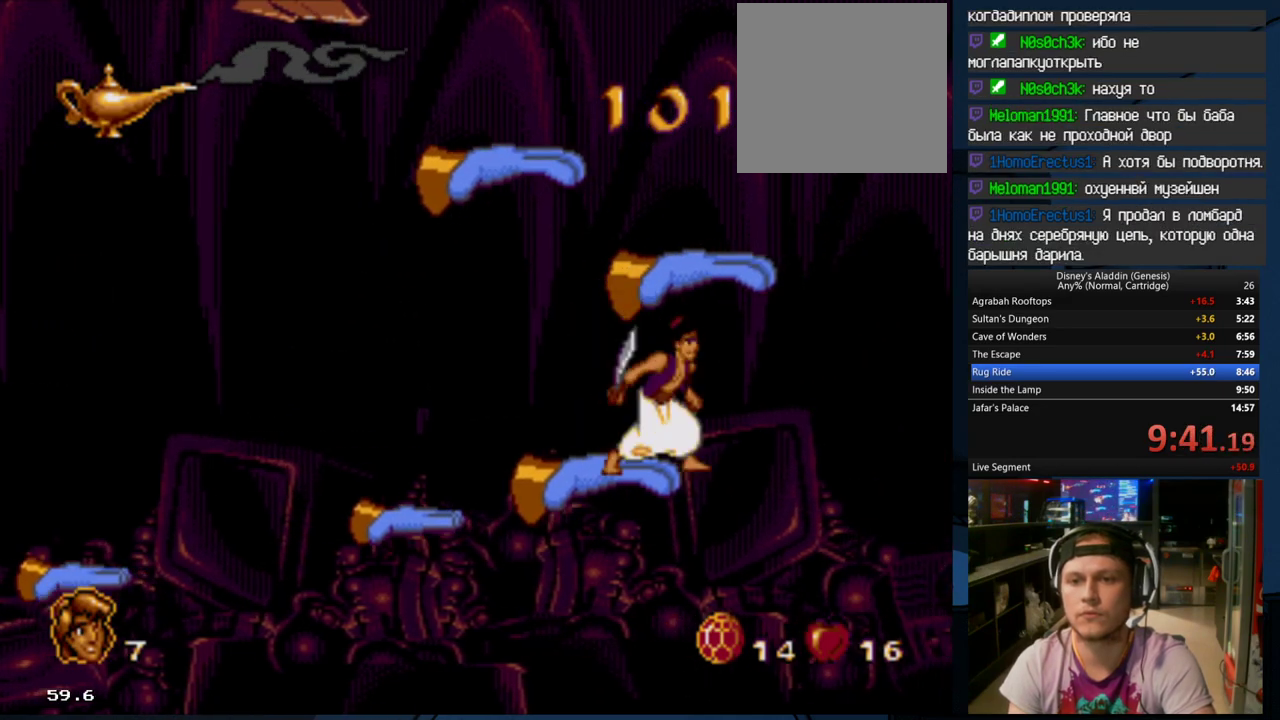
{"buttons": ["B", "DPAD_RIGHT"], "events": [[67, "B", "down"]]}
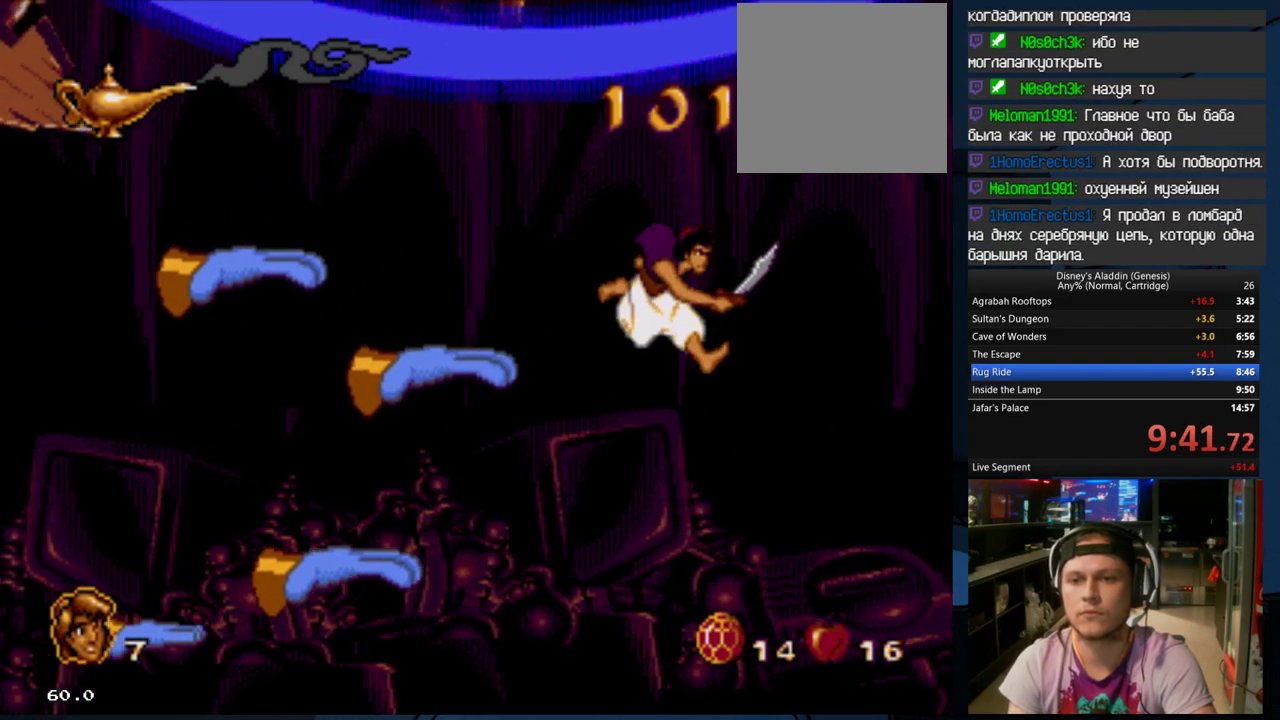
{"buttons": ["DPAD_RIGHT"], "events": [[267, "B", "up"]]}
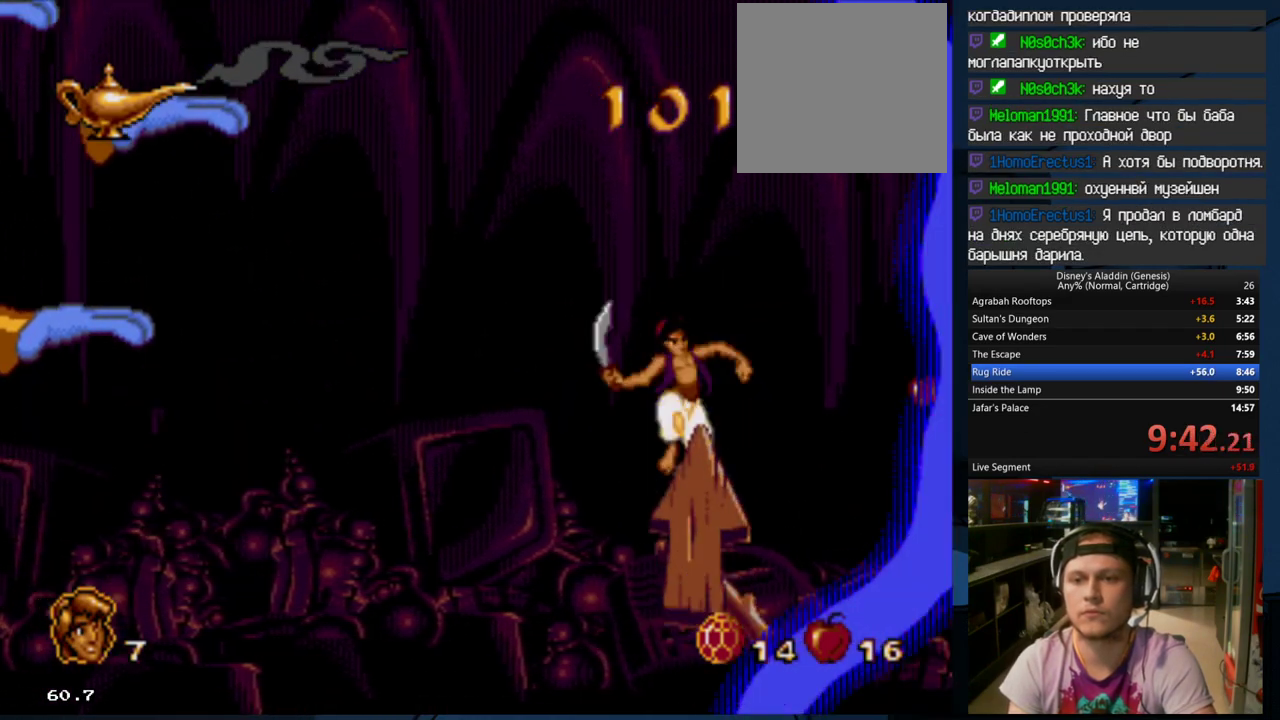
{"buttons": ["B", "DPAD_RIGHT"], "events": [[300, "B", "down"]]}
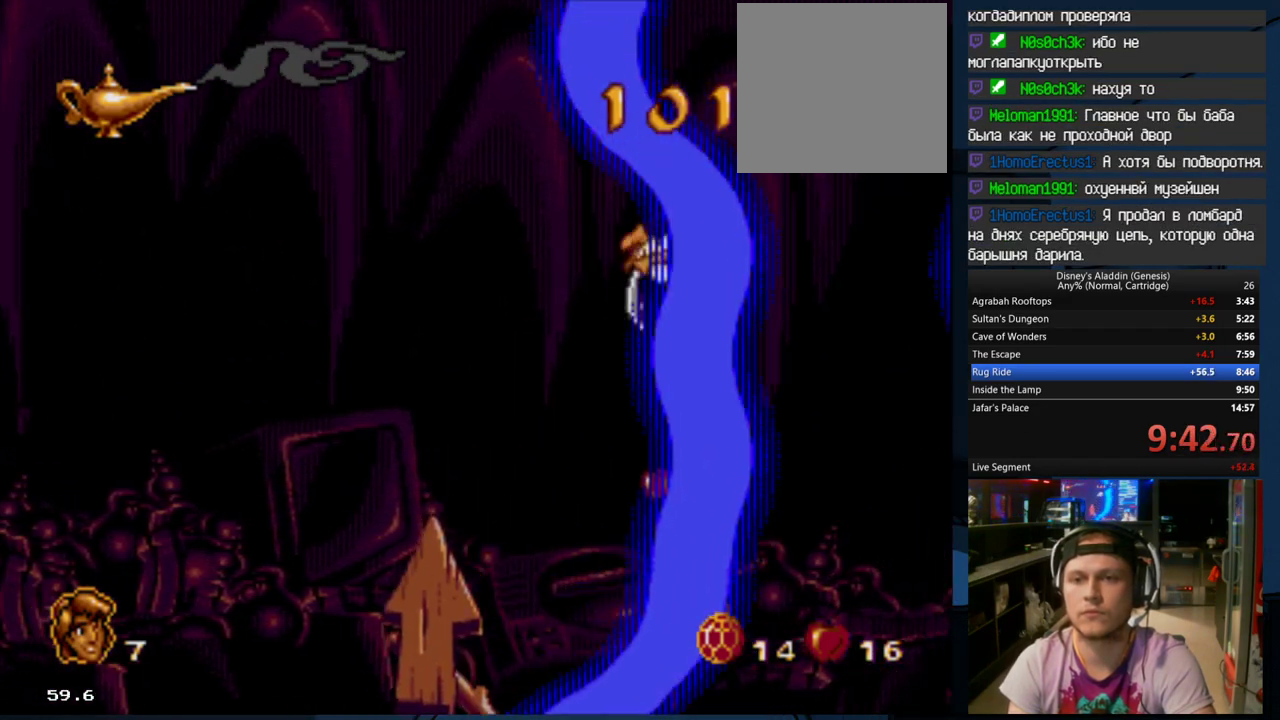
{"buttons": ["DPAD_RIGHT"], "events": [[433, "B", "up"]]}
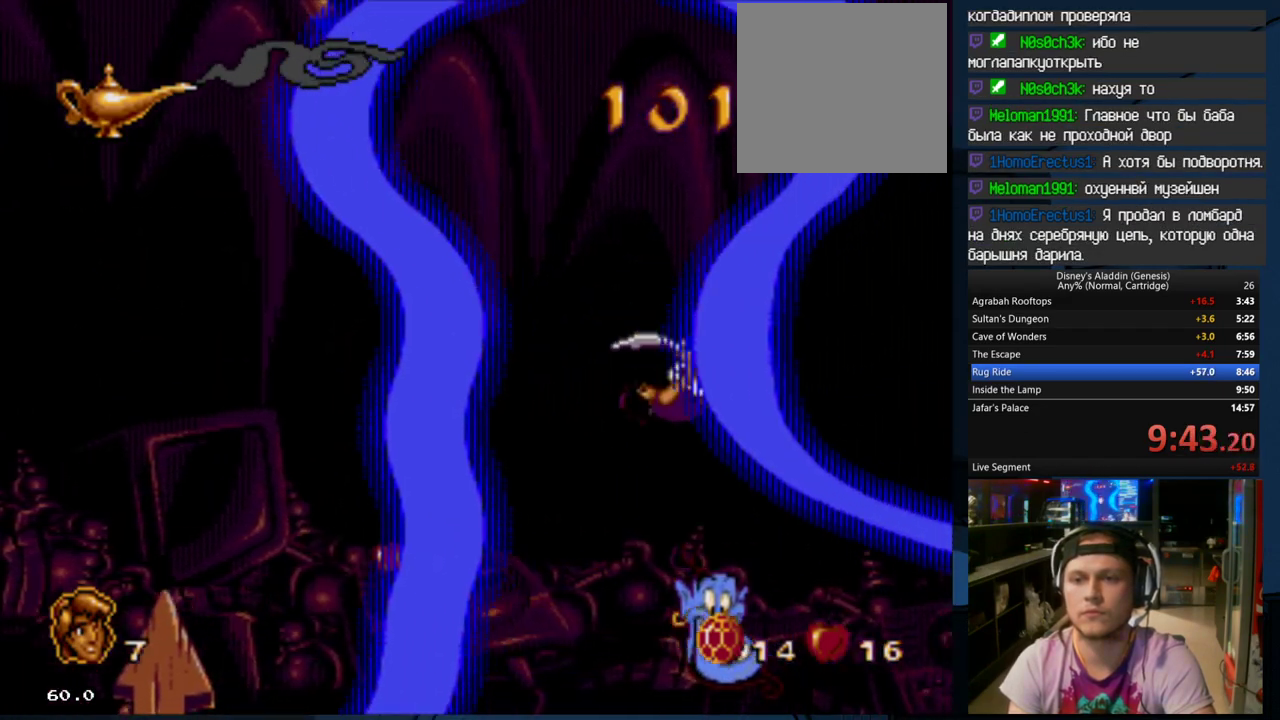
{"buttons": ["DPAD_RIGHT"], "events": []}
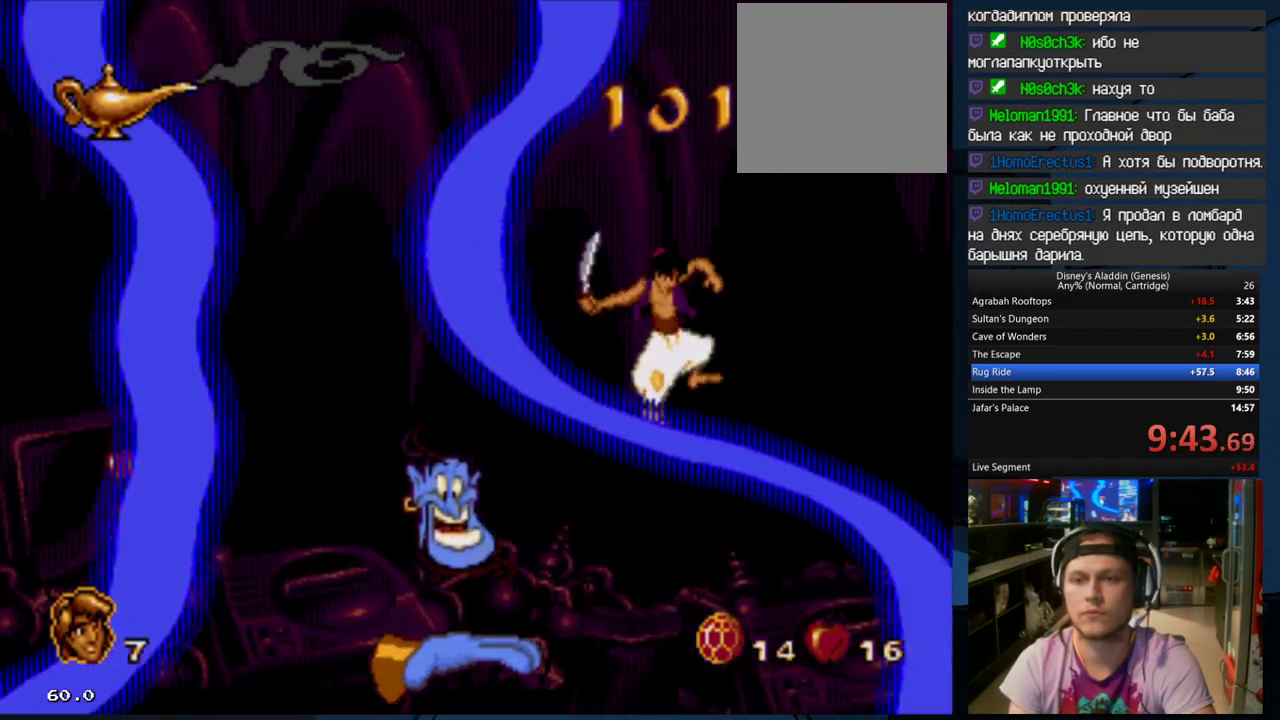
{"buttons": ["DPAD_RIGHT"], "events": []}
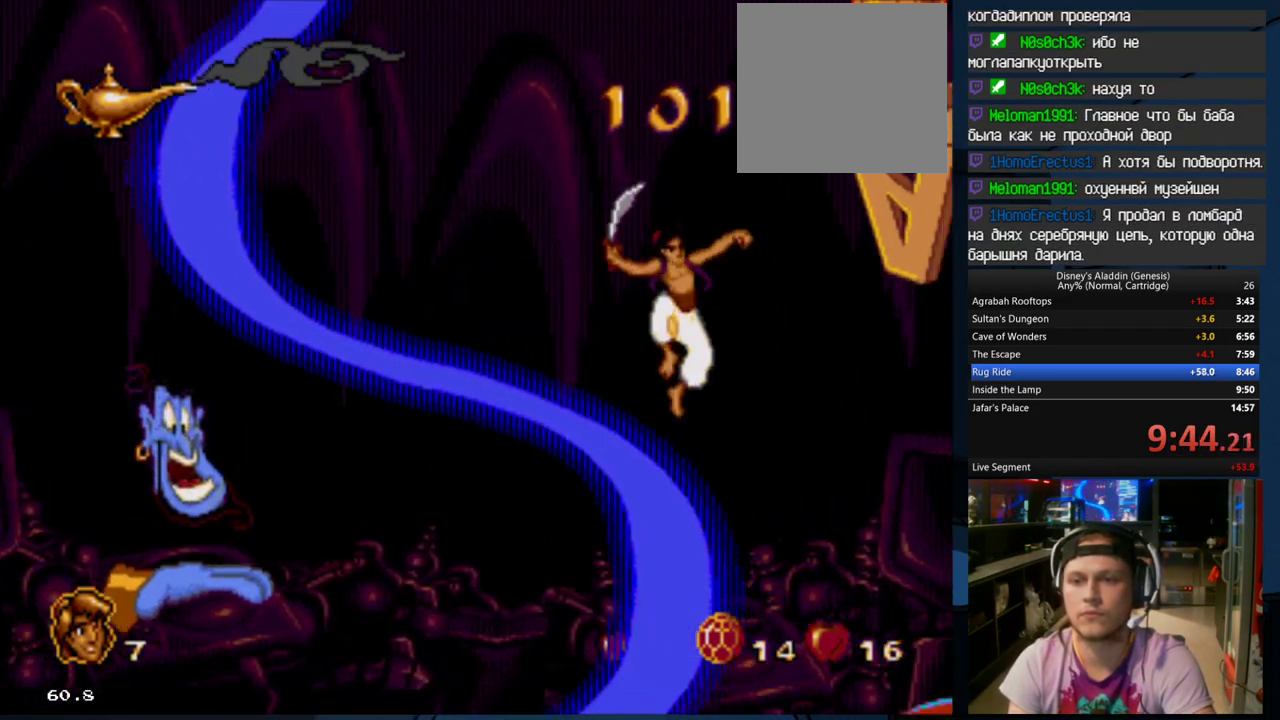
{"buttons": ["DPAD_RIGHT"], "events": []}
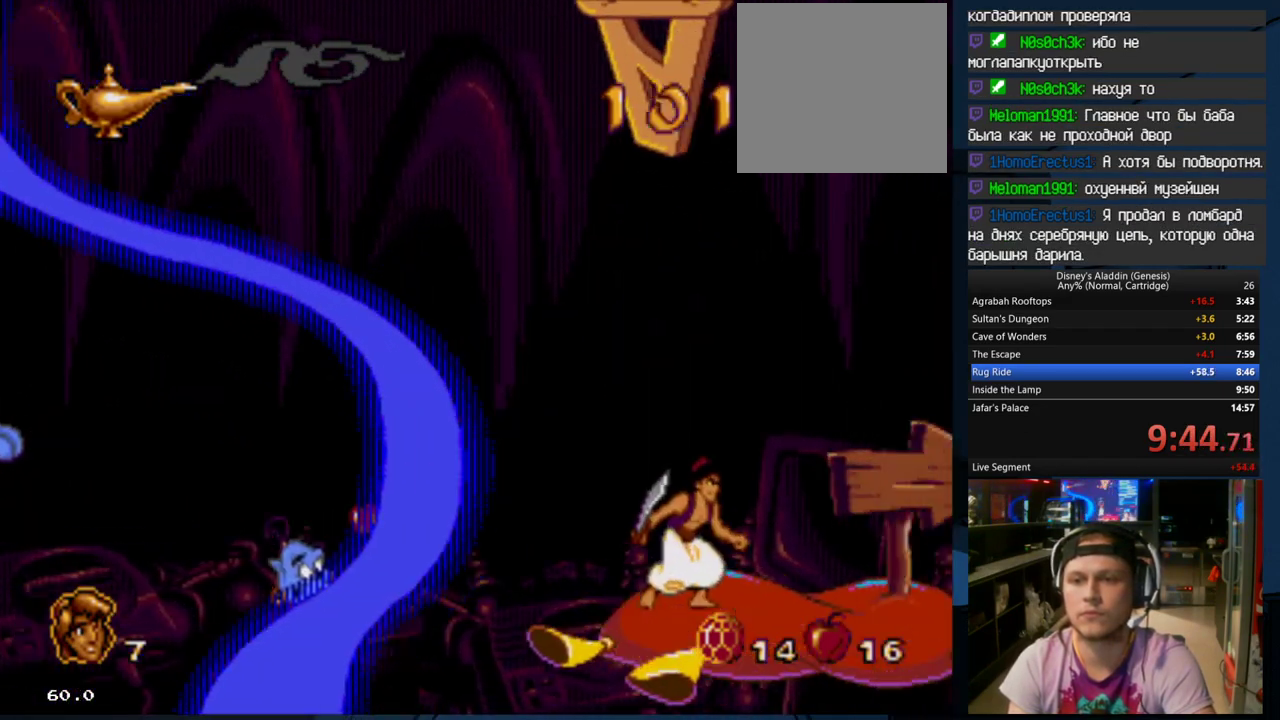
{"buttons": ["B", "DPAD_RIGHT"], "events": [[433, "B", "down"]]}
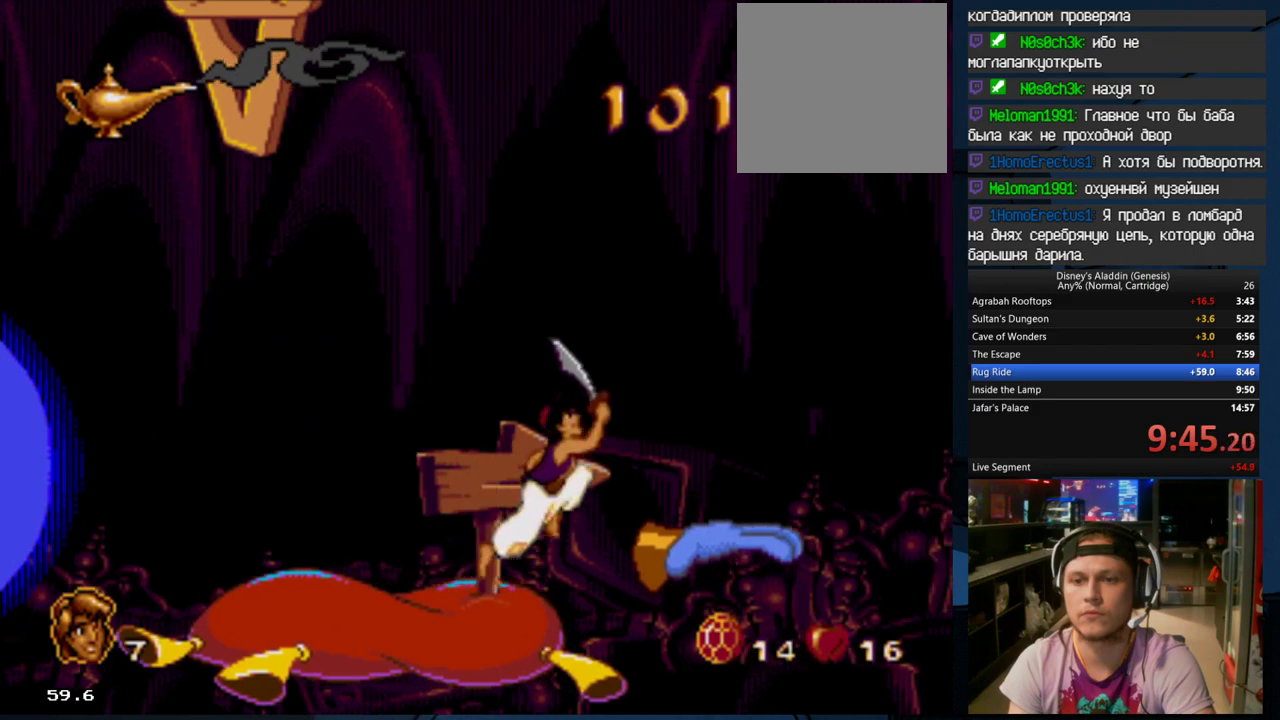
{"buttons": ["DPAD_RIGHT"], "events": [[67, "B", "up"], [233, "DPAD_RIGHT", "up"], [433, "DPAD_RIGHT", "down"]]}